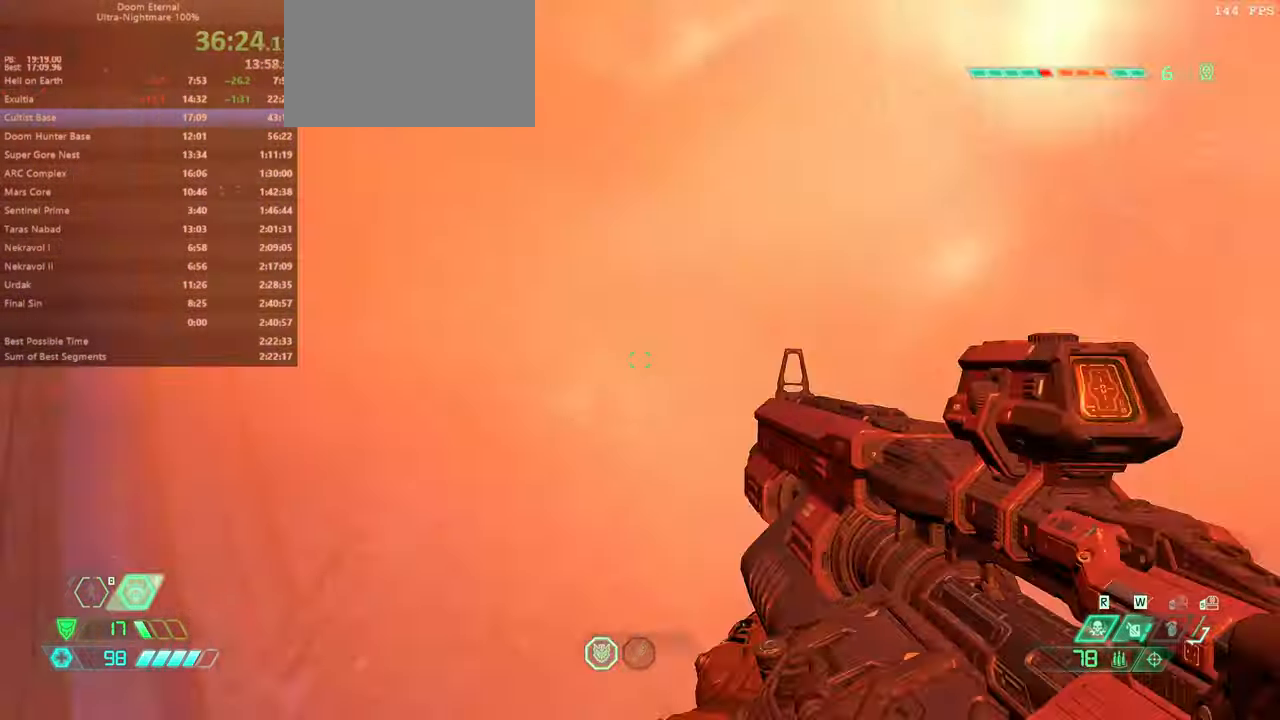
Gameplay with keyboard and mouse; each line is a JSON object with the keys held at the frame after it. "events" lists presses ("down") and releases ("up") of "bfg", "bl", "bw", "cg", "crc", "cs", "csg", "dash", "fb", "fw", "hc", "jump", "l", "mel", "mod", "pr", "r", "rl" and "ssg" between this image and that frame as [ms after this image, input, new state], when the widget could be followed in between. No other keys are recorded. Mouse buttons are not recorded. Key names are as the overlay labels them; some are game actions (e.g. jump) rather than physical keys. Not read: mouse_move ww.
{"keys": [], "events": [[200, "jump", "down"], [267, "jump", "up"], [334, "fw", "up"], [334, "r", "up"], [467, "fw", "down"], [500, "fw", "up"]]}
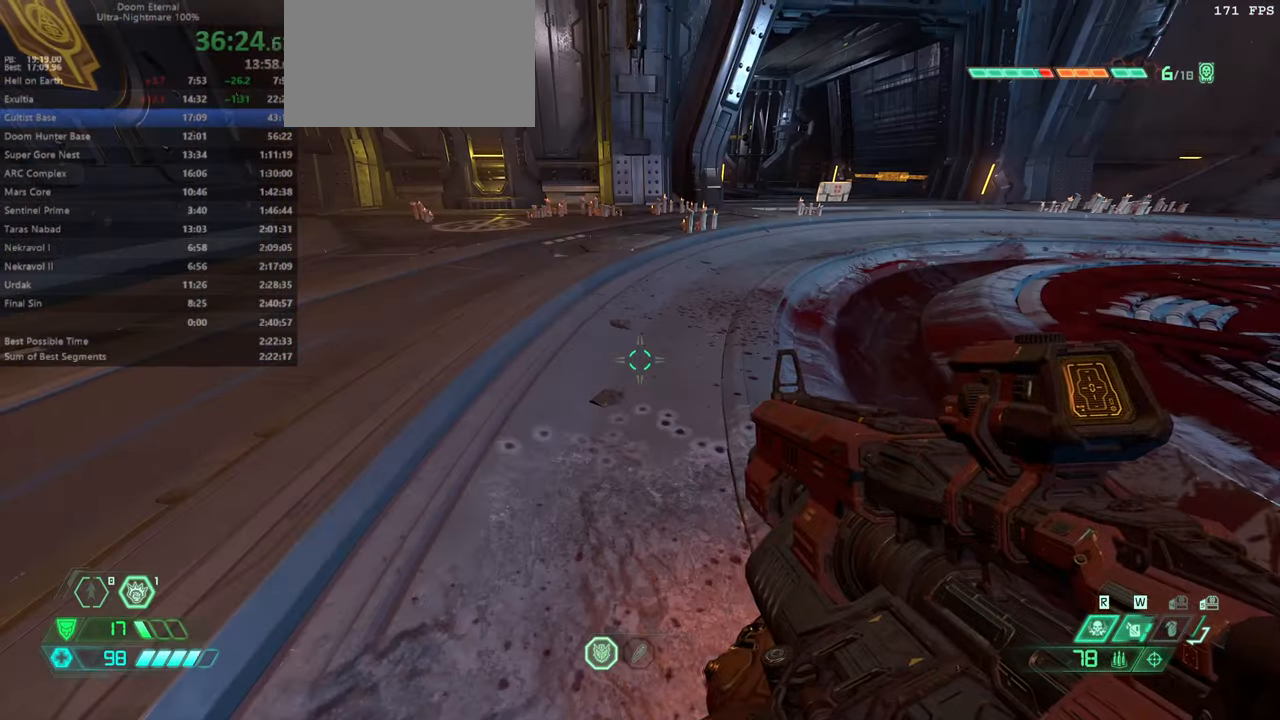
{"keys": ["l"], "events": [[167, "jump", "down"], [167, "r", "down"], [234, "bw", "down"], [234, "jump", "up"], [234, "l", "down"], [234, "r", "up"], [334, "r", "down"], [400, "bw", "up"], [400, "jump", "down"], [400, "l", "up"], [434, "r", "up"], [467, "jump", "up"], [467, "l", "down"]]}
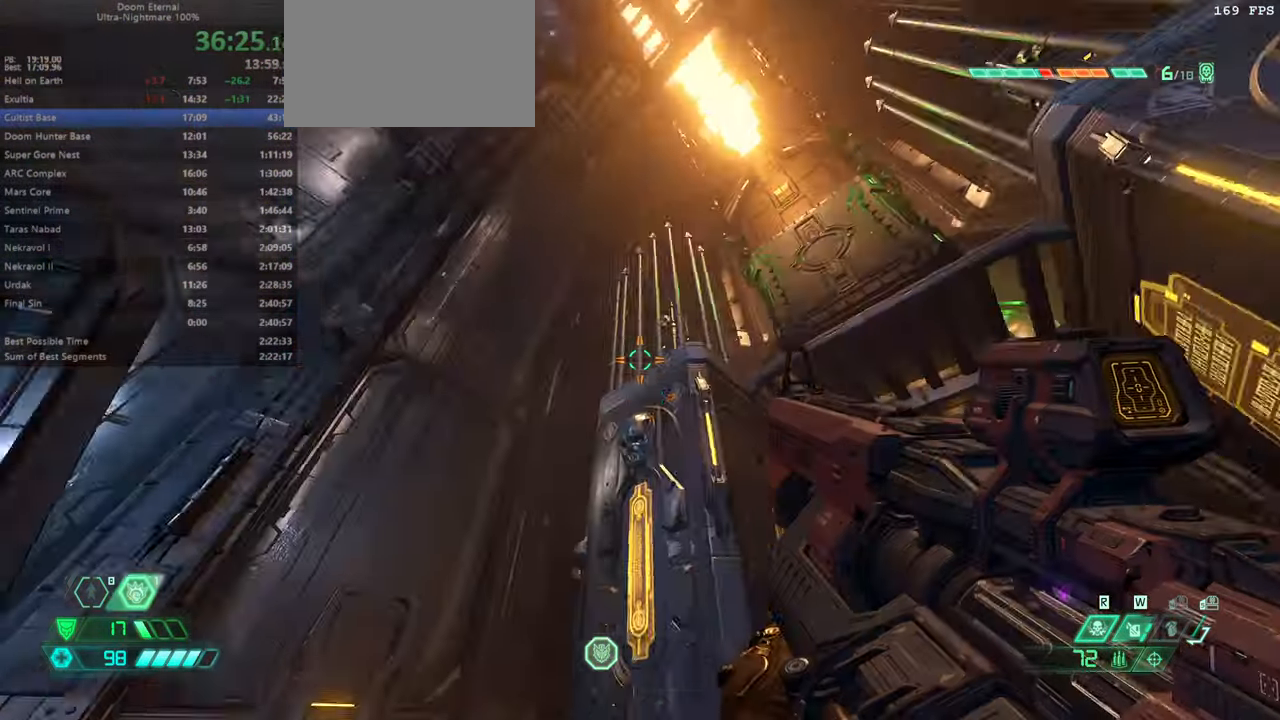
{"keys": ["jump", "r"], "events": [[67, "jump", "down"], [67, "l", "up"], [67, "r", "down"], [167, "jump", "up"], [167, "l", "down"], [167, "r", "up"], [267, "l", "up"], [267, "r", "down"], [300, "jump", "down"], [367, "jump", "up"], [367, "r", "up"], [400, "l", "down"], [467, "r", "down"], [500, "jump", "down"], [500, "l", "up"]]}
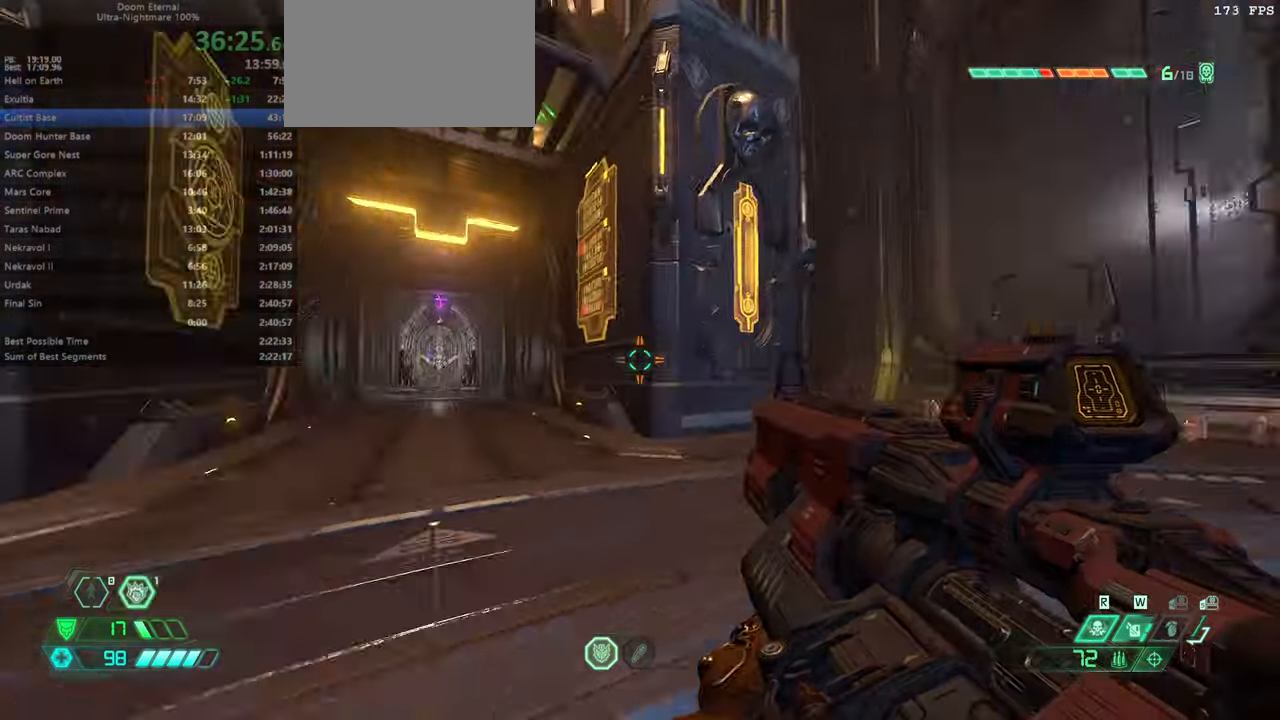
{"keys": [], "events": [[34, "jump", "up"], [34, "r", "up"], [100, "l", "down"], [200, "jump", "down"], [200, "r", "down"], [234, "l", "up"], [267, "jump", "up"], [267, "r", "up"]]}
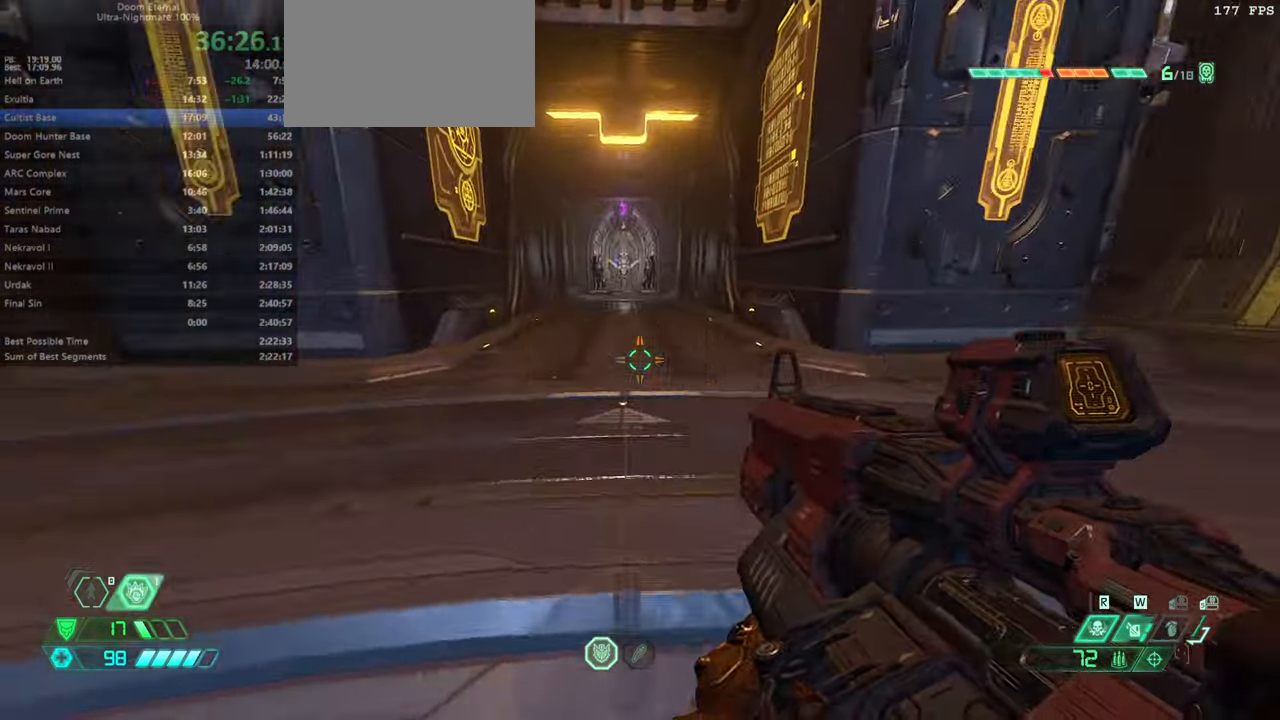
{"keys": [], "events": []}
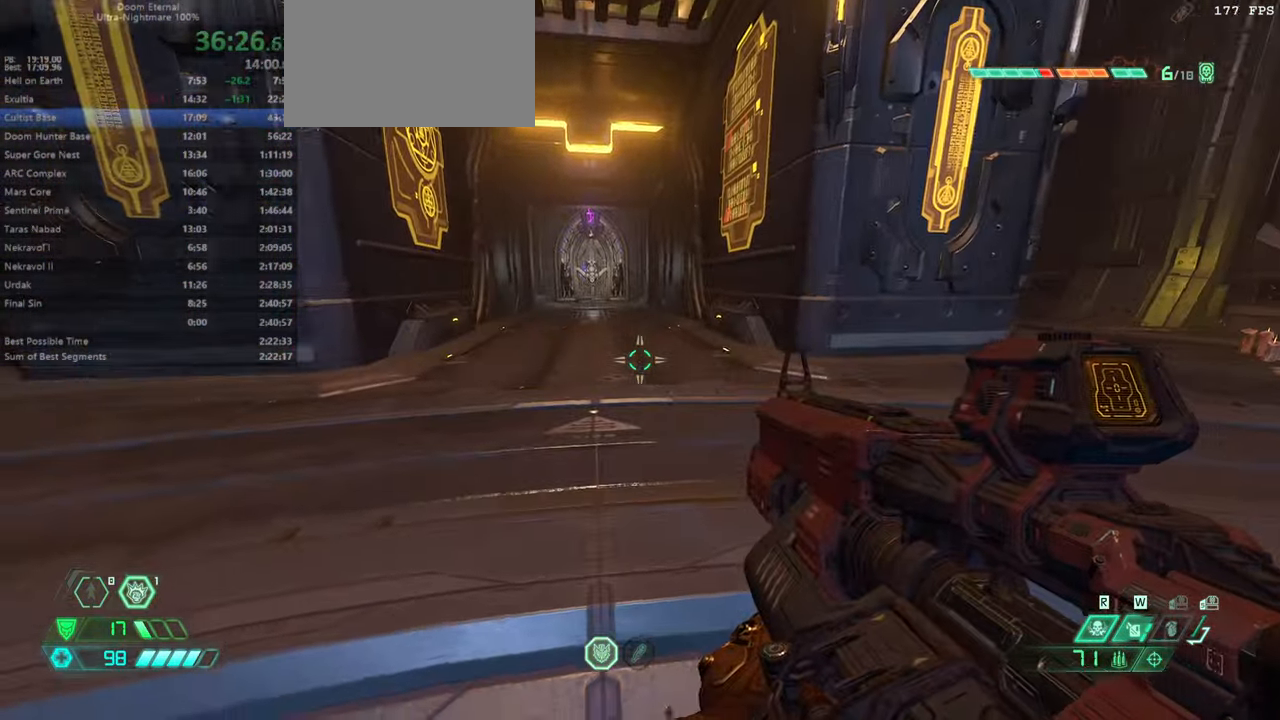
{"keys": [], "events": []}
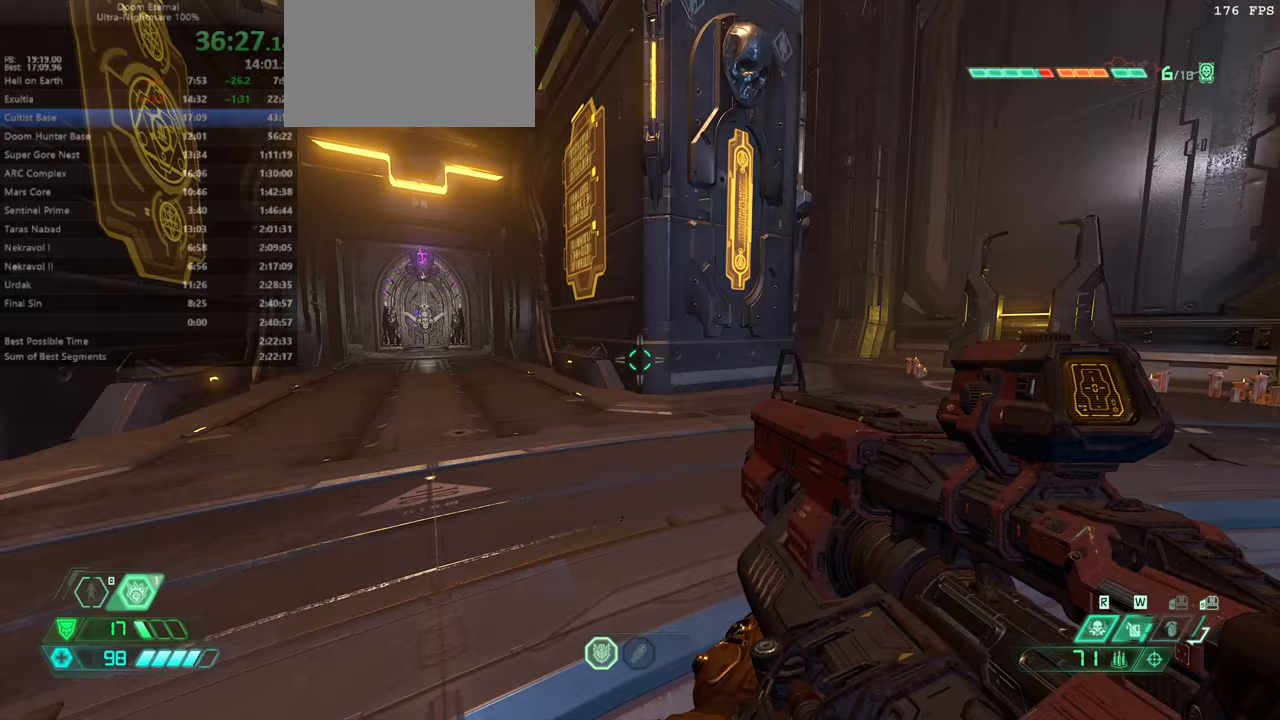
{"keys": [], "events": []}
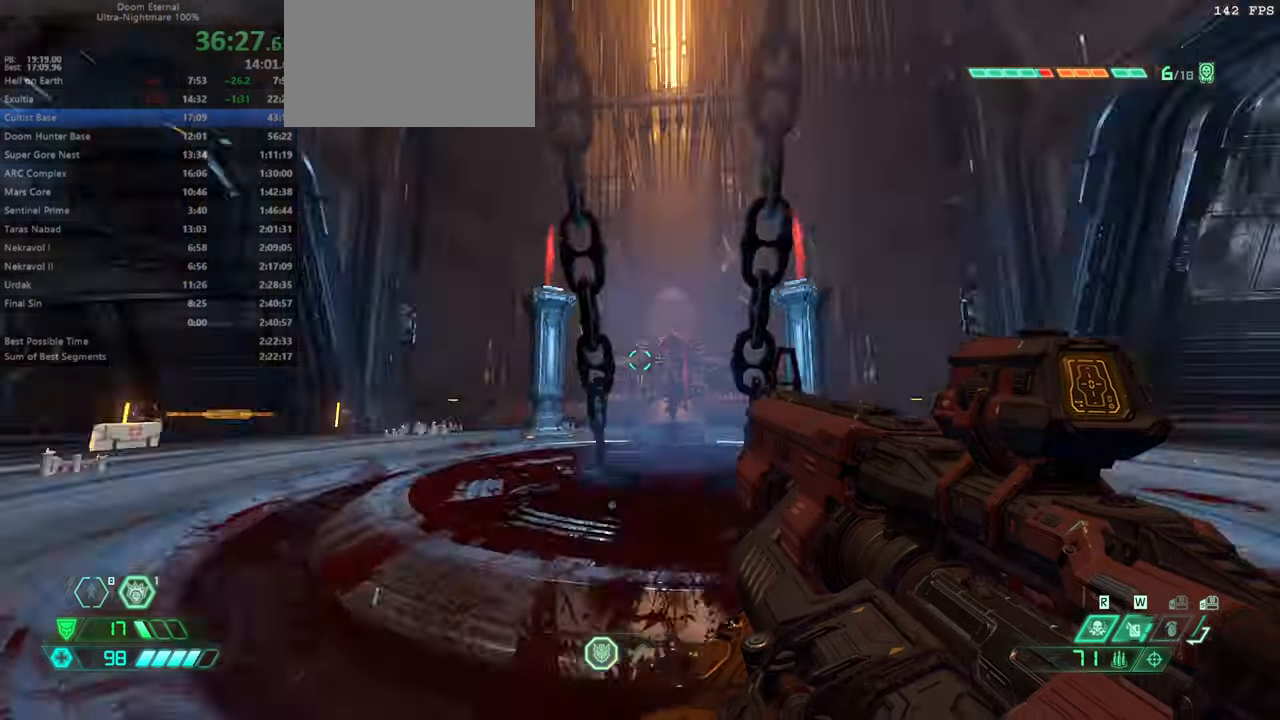
{"keys": [], "events": []}
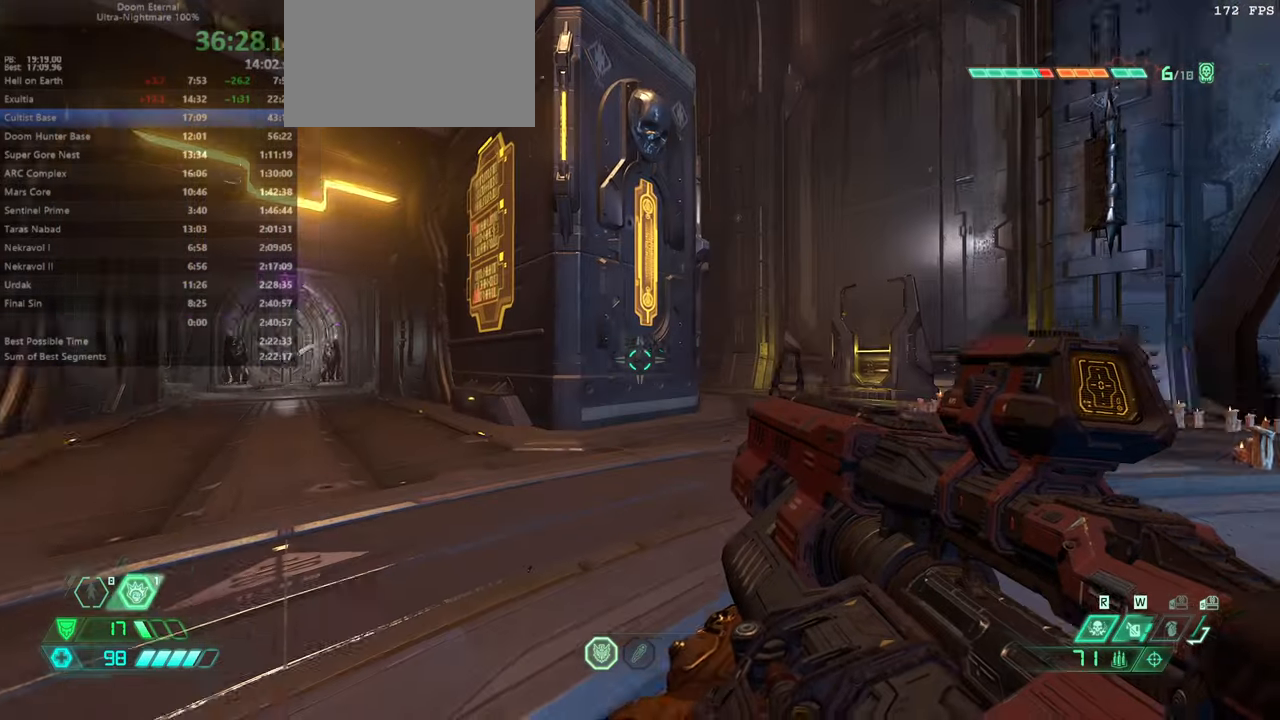
{"keys": [], "events": []}
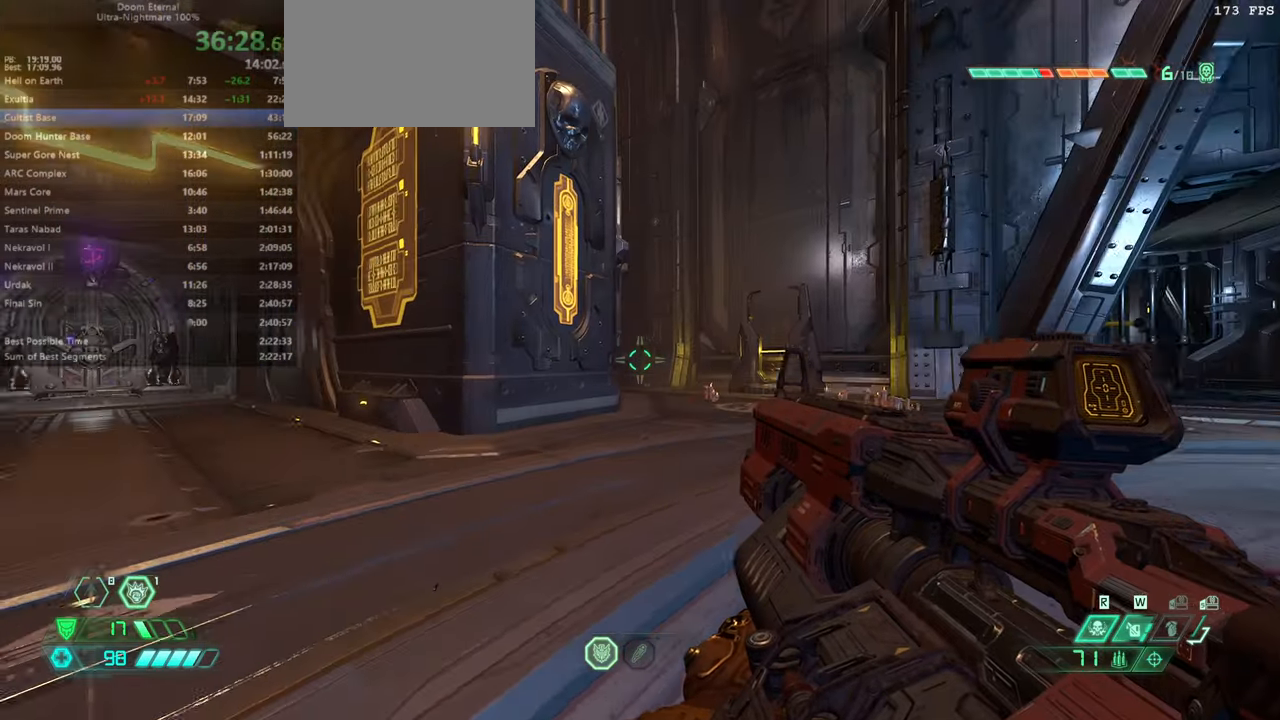
{"keys": [], "events": []}
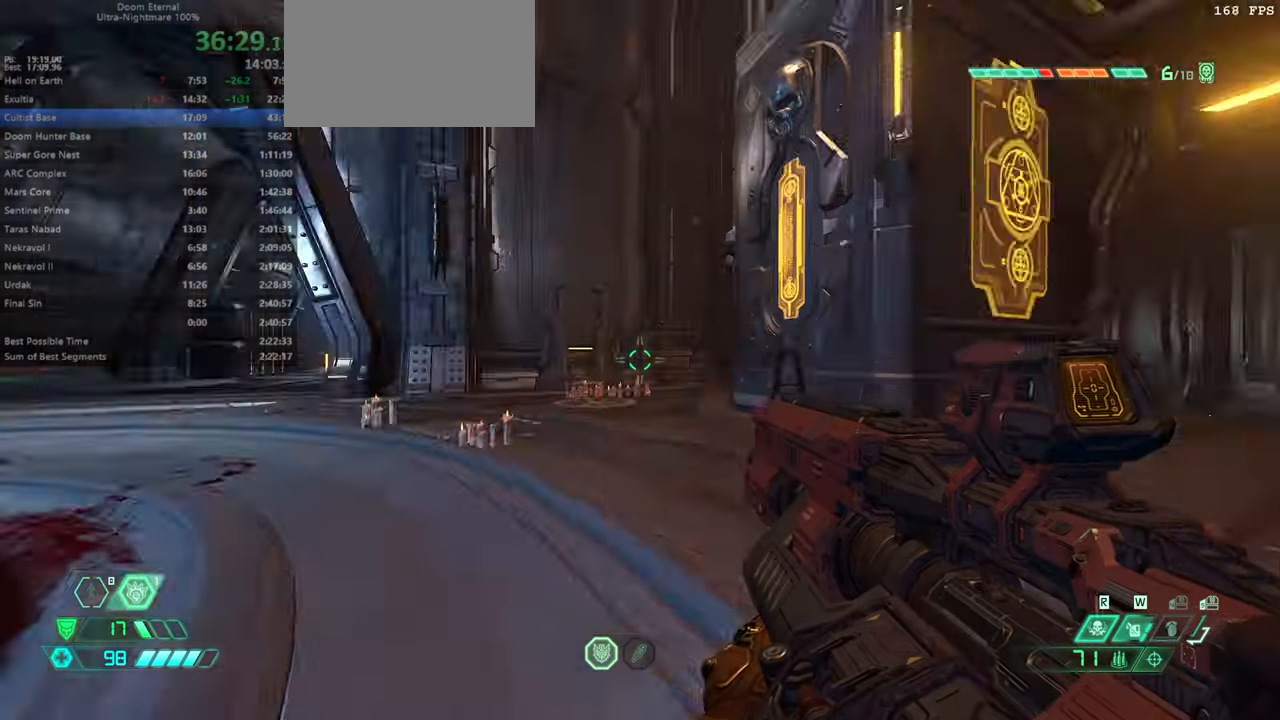
{"keys": ["l"], "events": [[200, "l", "down"]]}
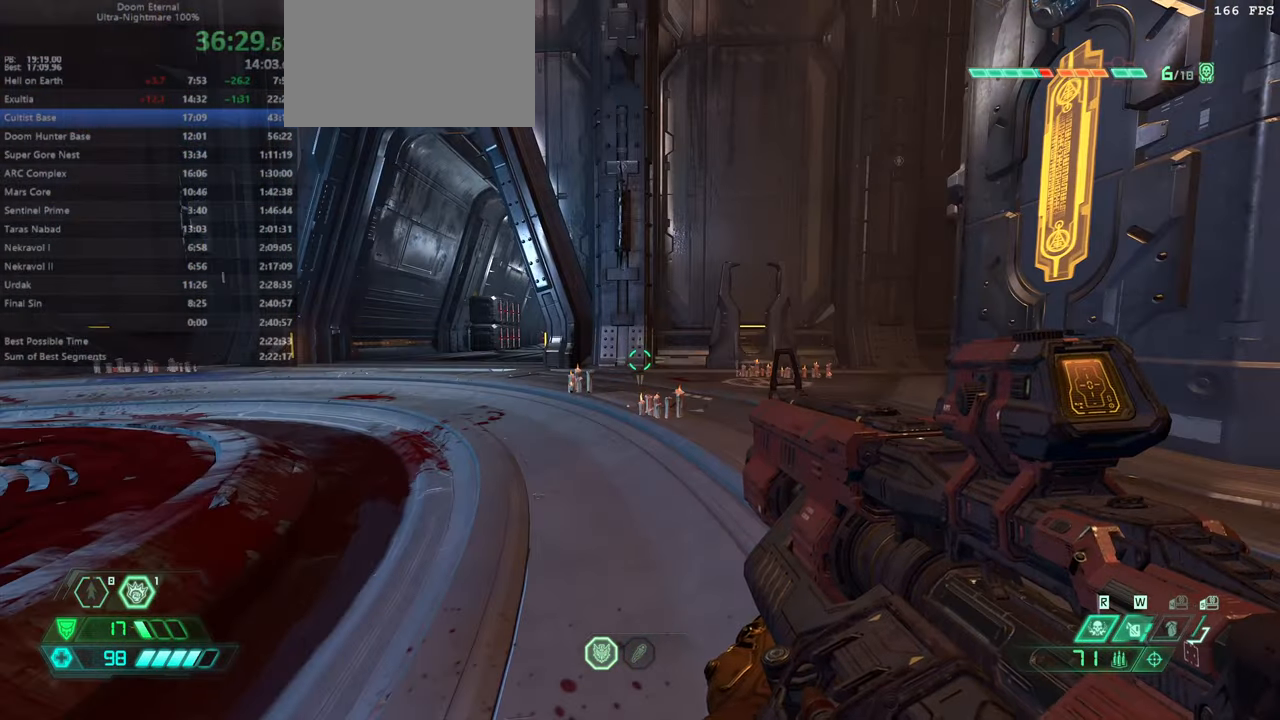
{"keys": ["fw", "l", "r"], "events": [[33, "jump", "down"], [167, "jump", "up"], [267, "jump", "down"], [367, "fw", "down"], [367, "jump", "up"], [500, "r", "down"]]}
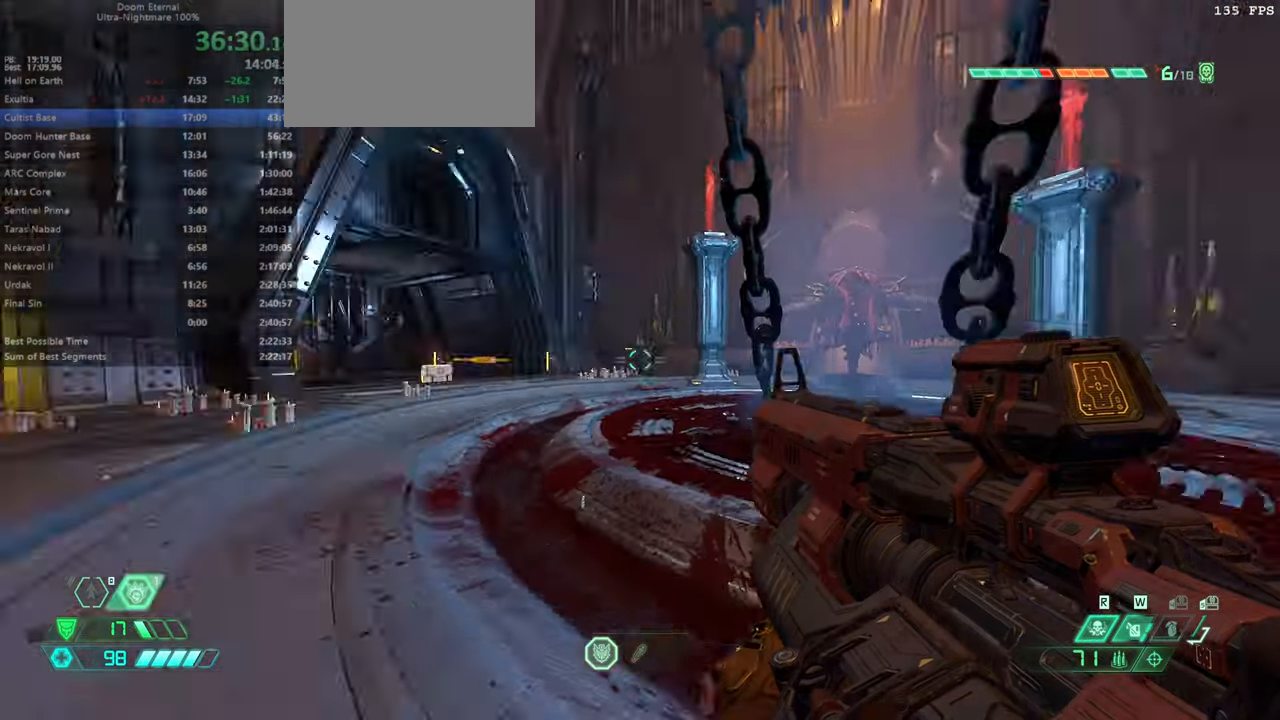
{"keys": ["fw", "r"], "events": [[33, "jump", "down"], [33, "l", "up"], [100, "jump", "up"], [200, "jump", "down"], [267, "dash", "down"], [333, "jump", "up"], [467, "dash", "up"]]}
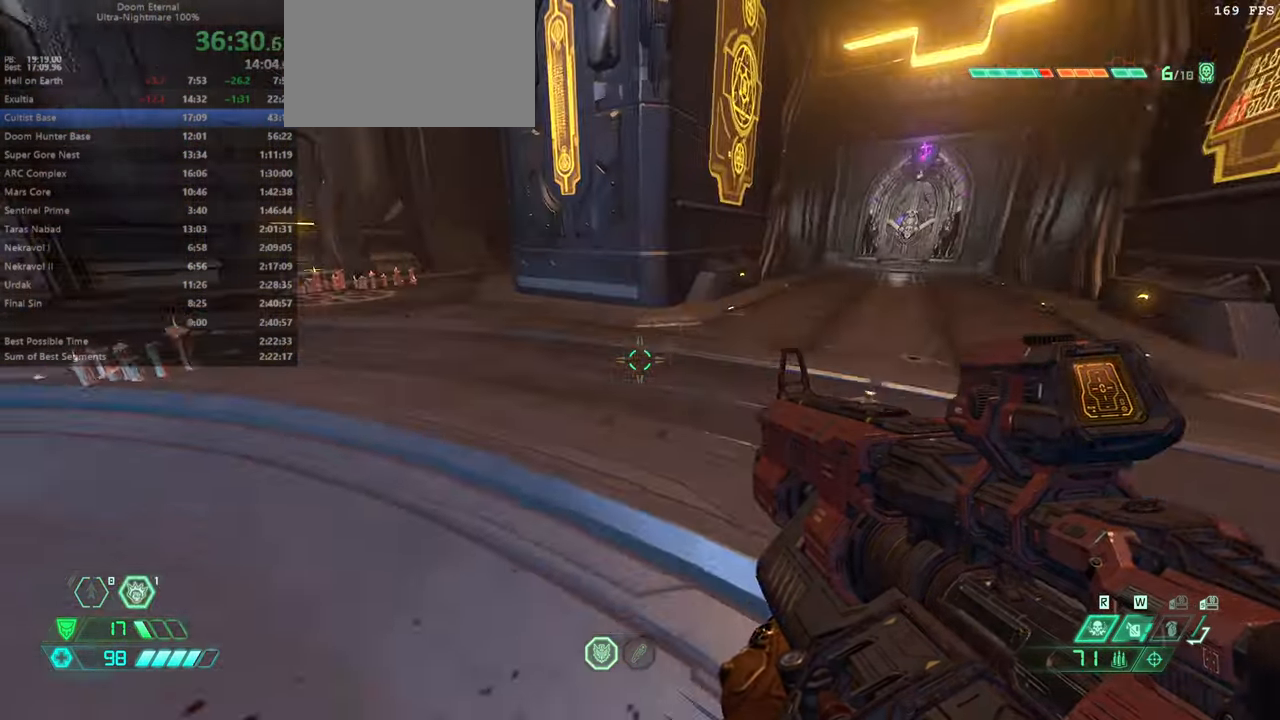
{"keys": [], "events": [[67, "jump", "down"], [167, "fw", "up"], [267, "jump", "up"], [500, "r", "up"]]}
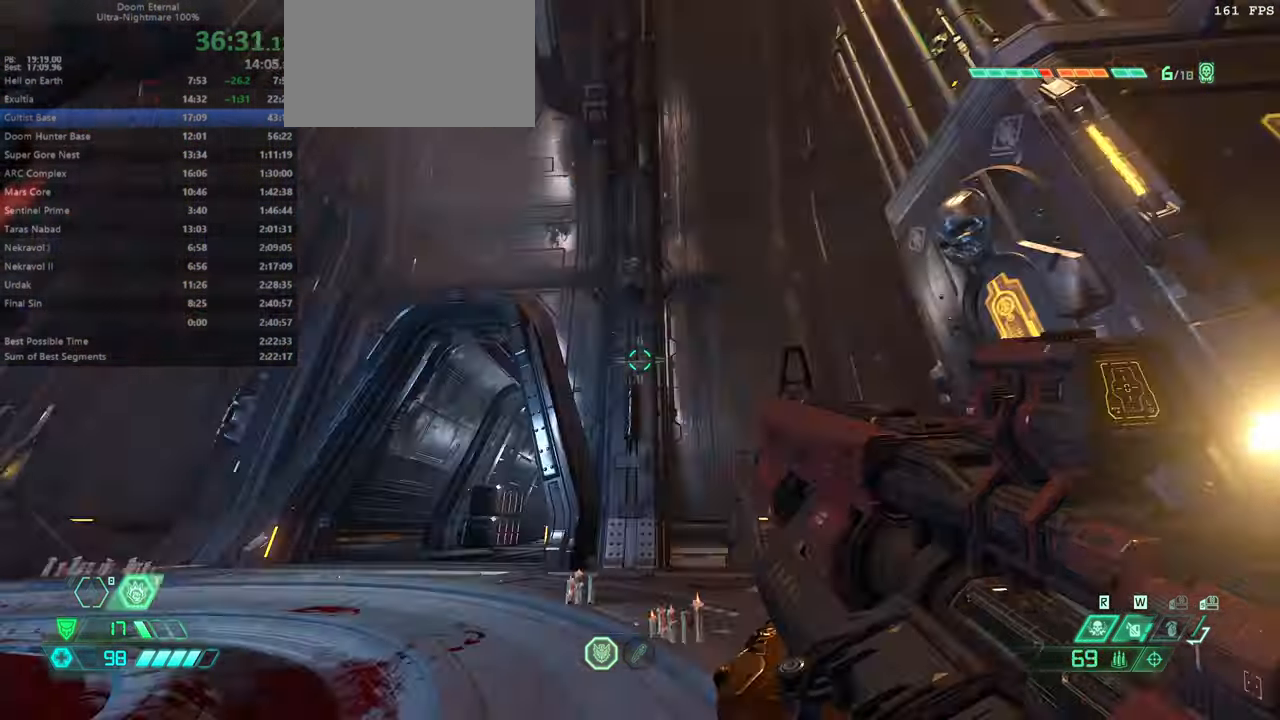
{"keys": ["fw", "l"], "events": [[133, "l", "down"], [400, "fw", "down"]]}
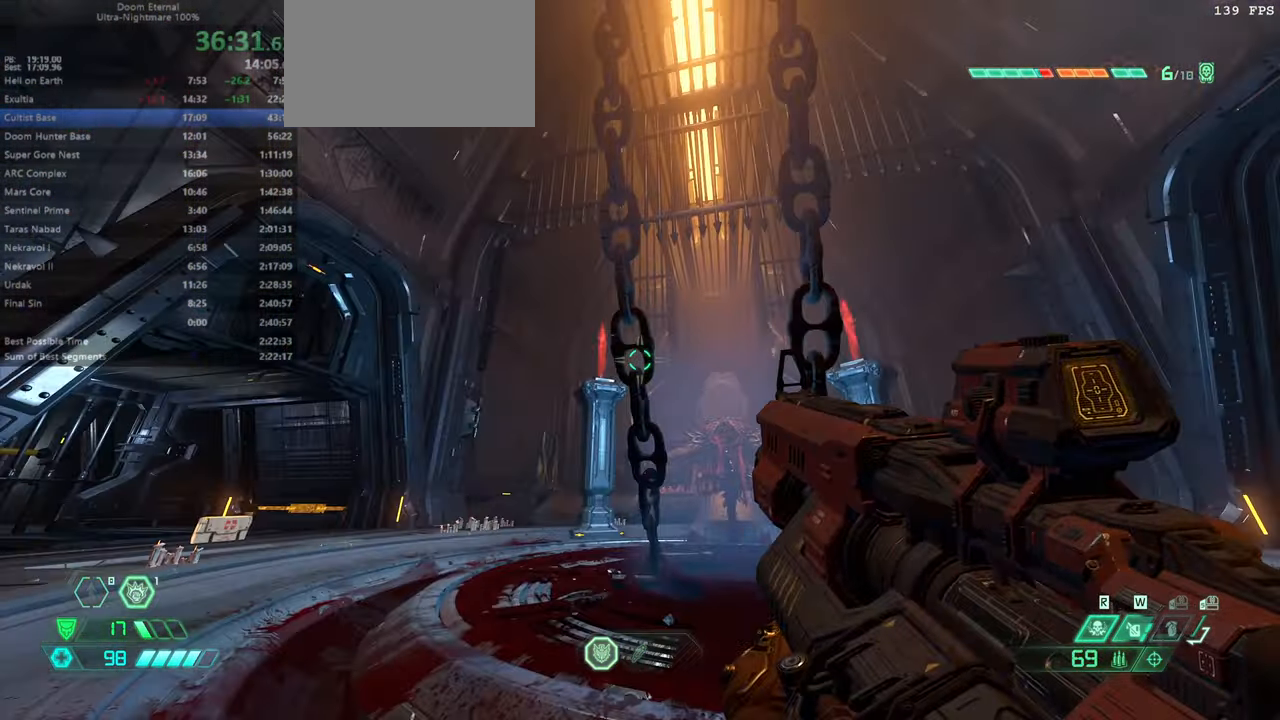
{"keys": ["fw", "l"], "events": []}
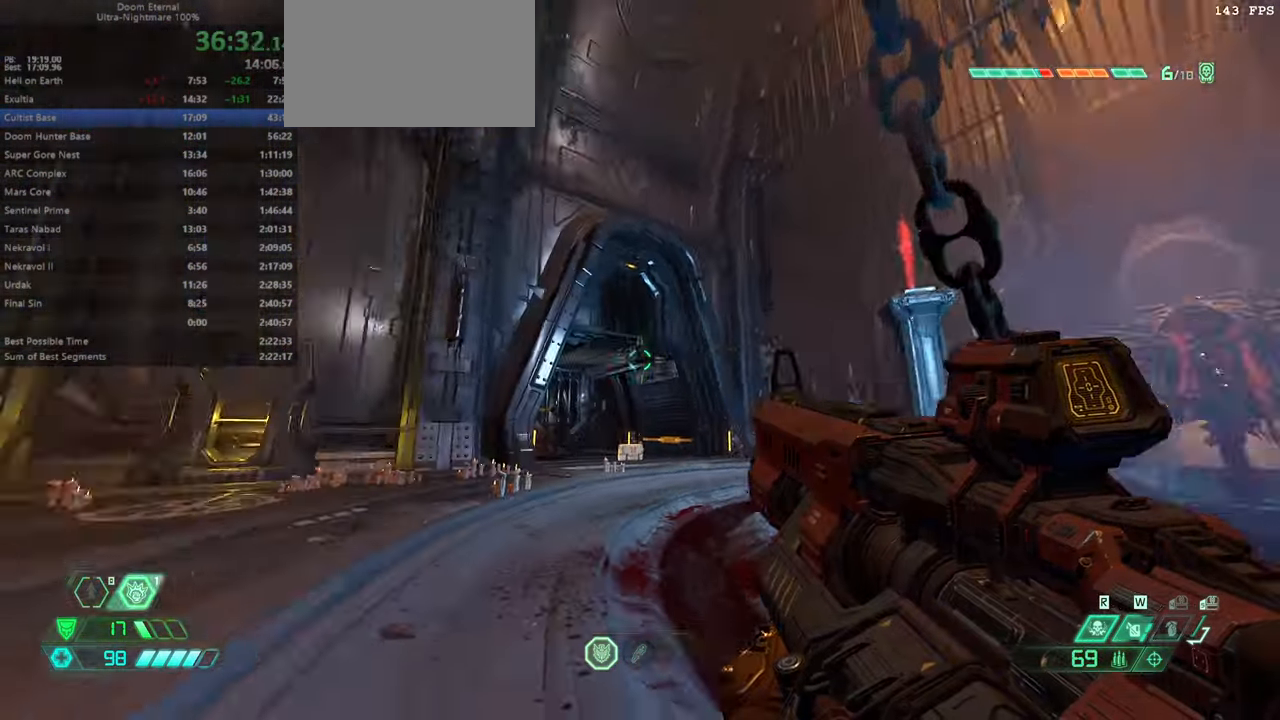
{"keys": ["fw", "l"], "events": []}
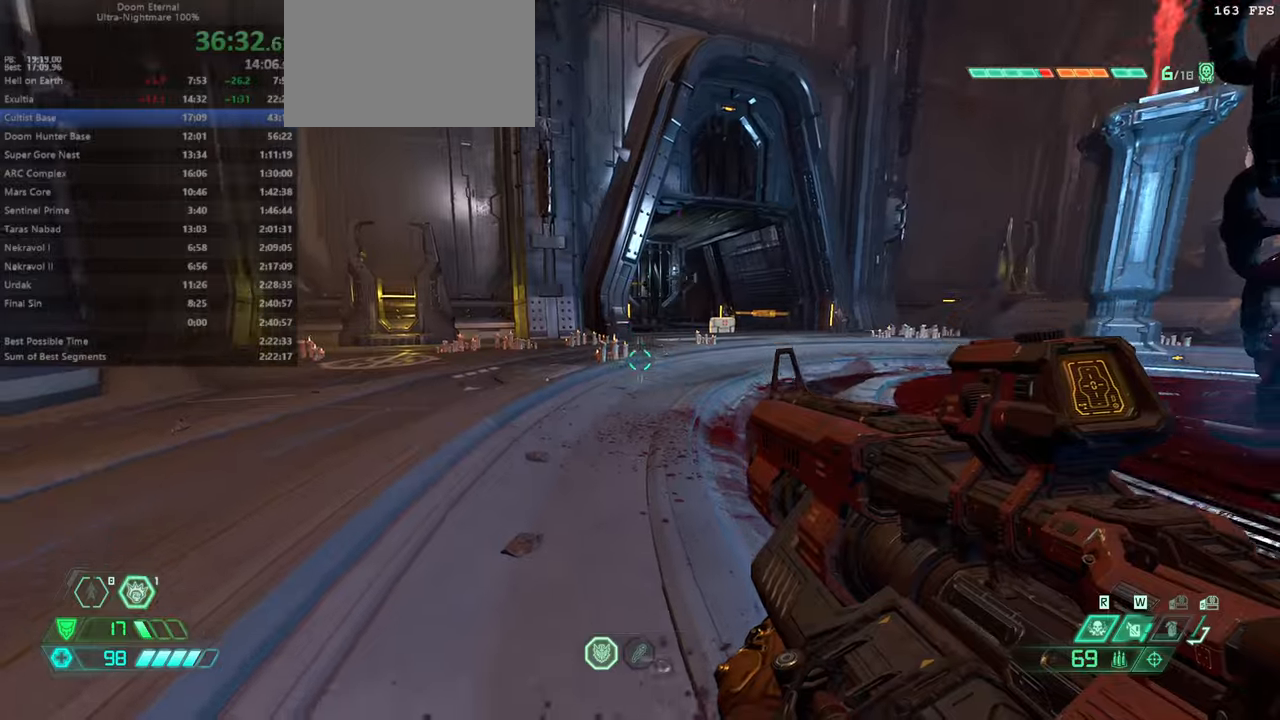
{"keys": [], "events": [[133, "fw", "up"], [166, "l", "up"], [400, "r", "down"], [500, "r", "up"]]}
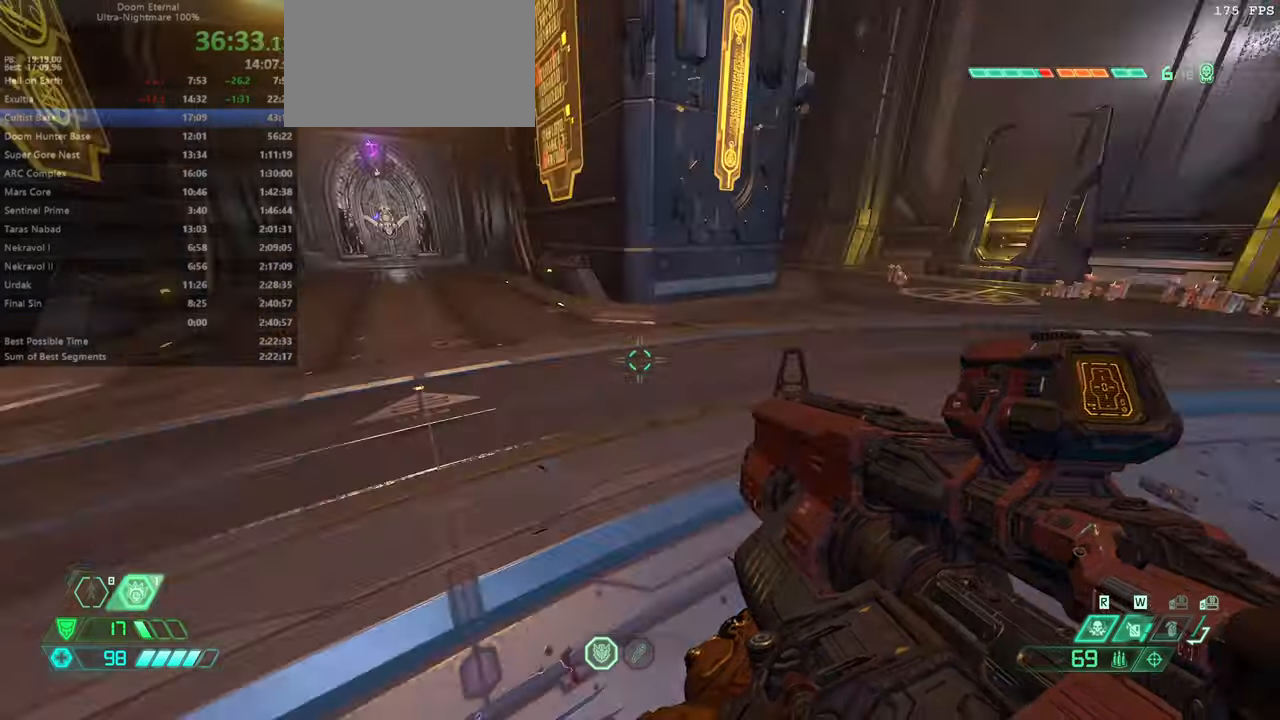
{"keys": [], "events": [[200, "jump", "down"], [200, "r", "down"], [266, "jump", "up"], [266, "r", "up"], [433, "jump", "down"], [466, "jump", "up"]]}
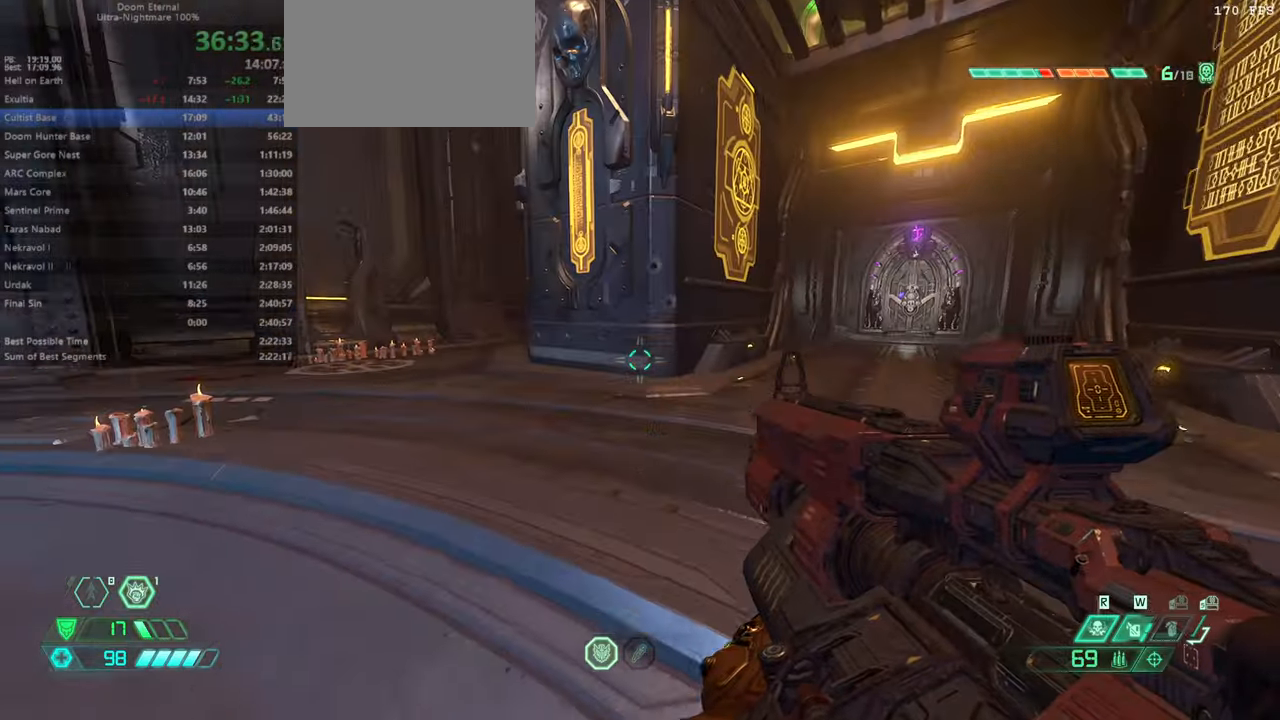
{"keys": [], "events": []}
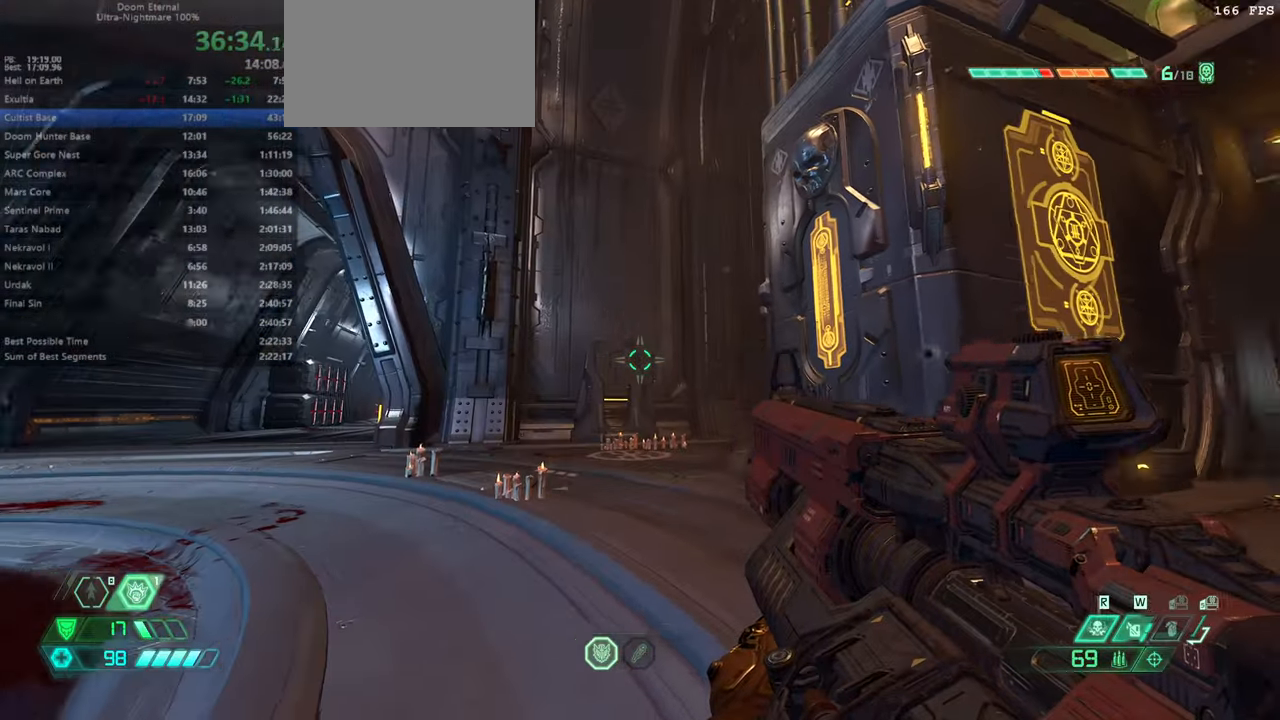
{"keys": [], "events": [[366, "ssg", "down"], [466, "ssg", "up"]]}
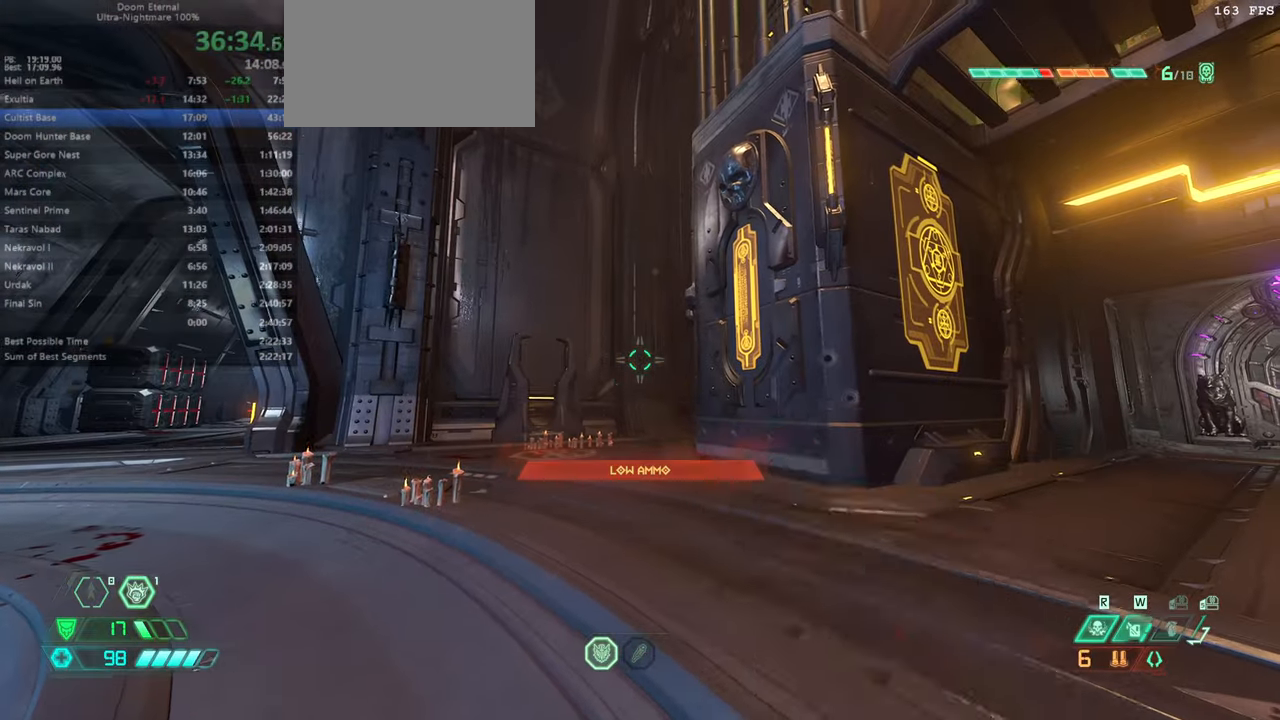
{"keys": [], "events": []}
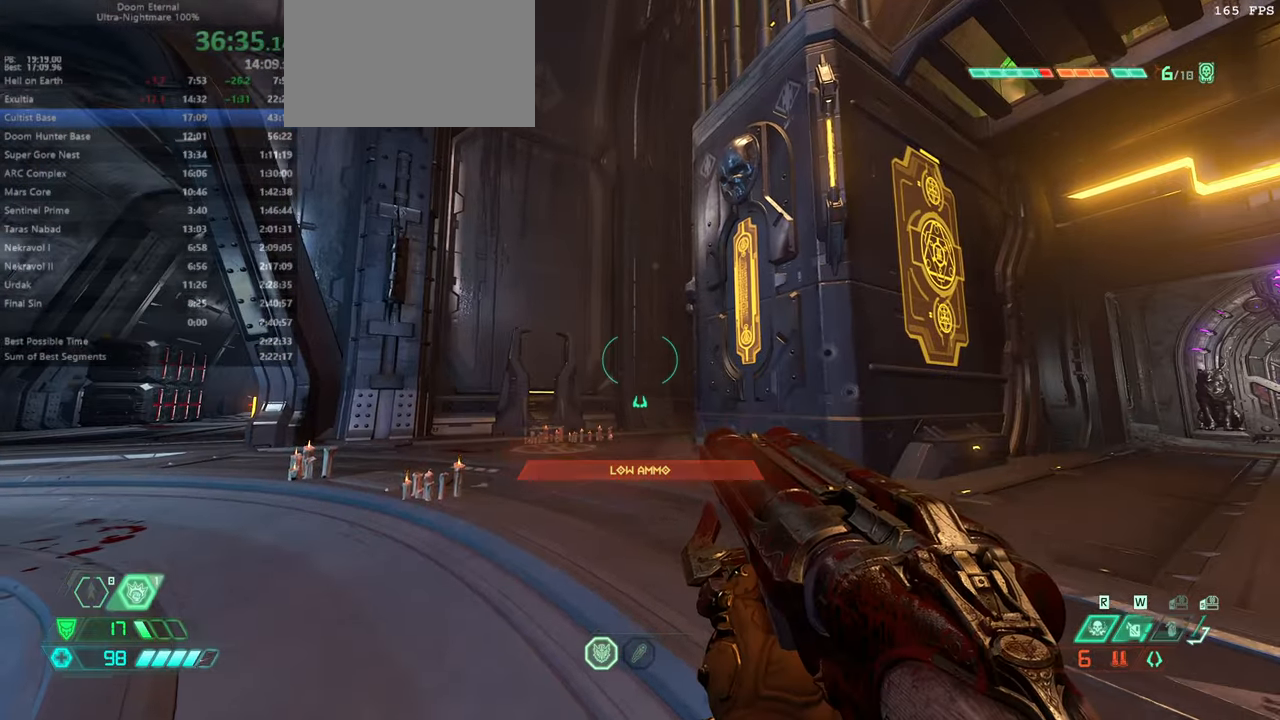
{"keys": [], "events": []}
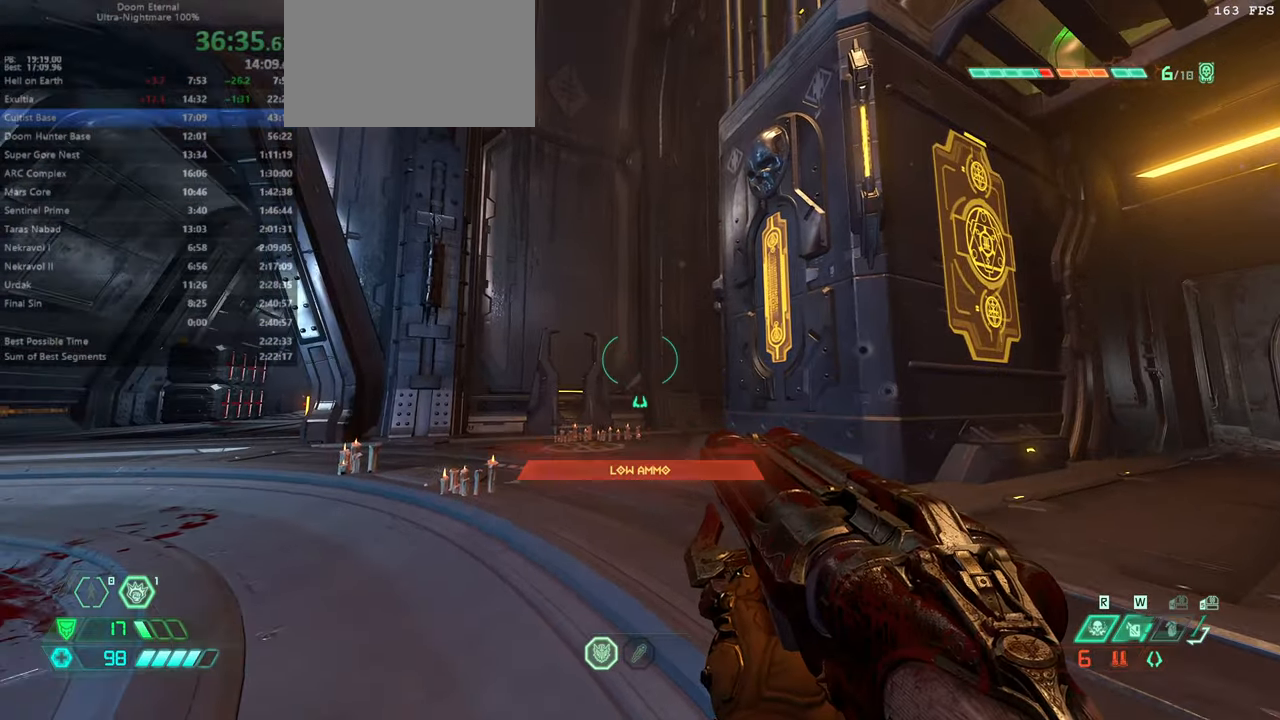
{"keys": [], "events": [[166, "rl", "down"], [200, "rl", "up"]]}
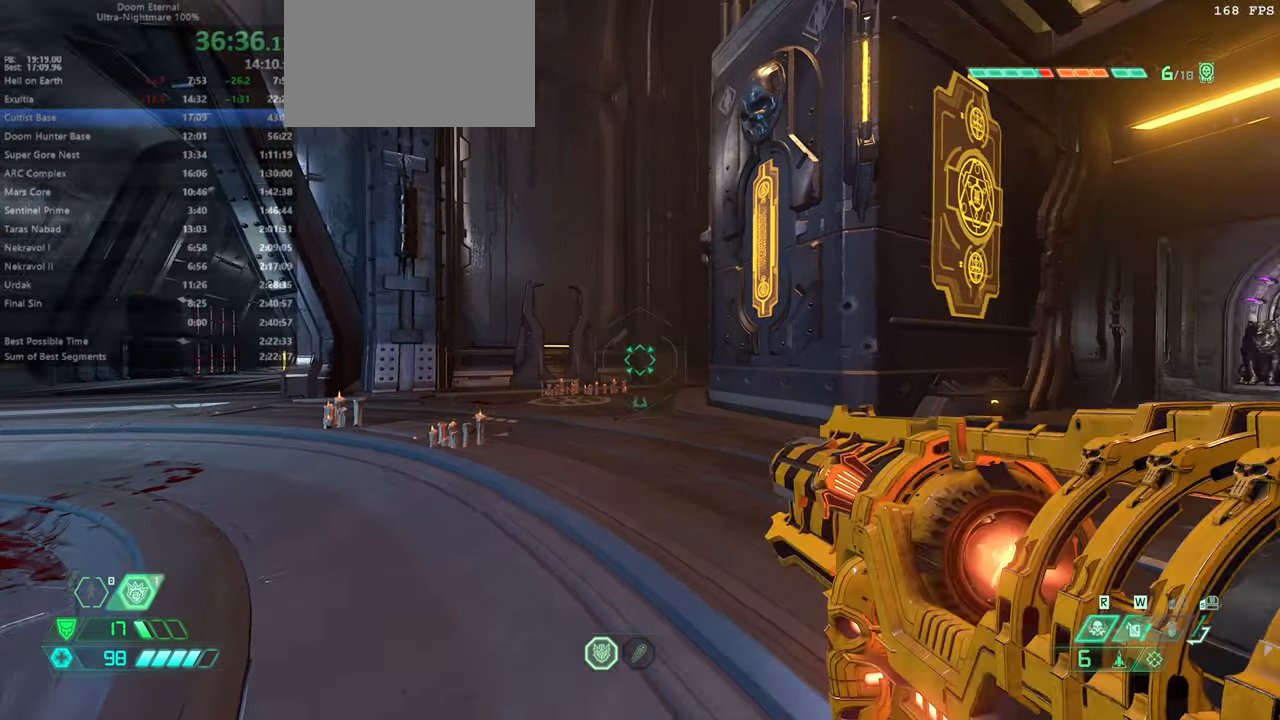
{"keys": [], "events": []}
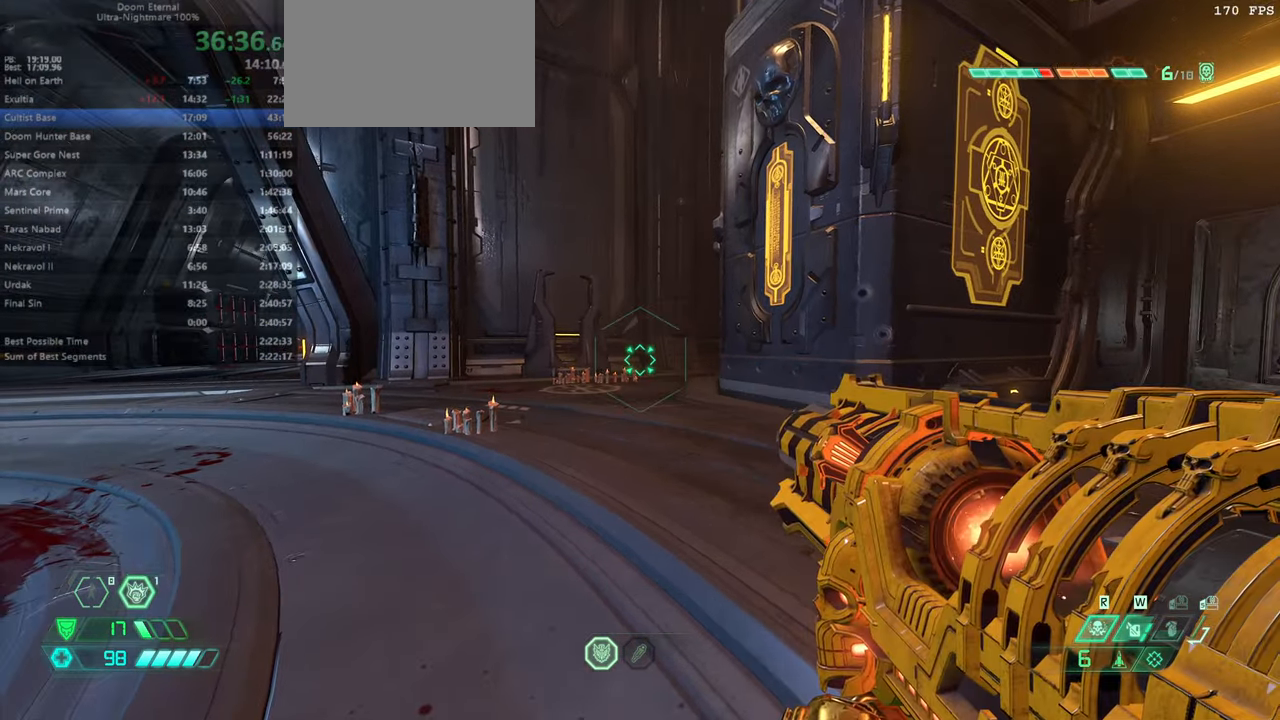
{"keys": [], "events": [[400, "jump", "down"], [500, "jump", "up"]]}
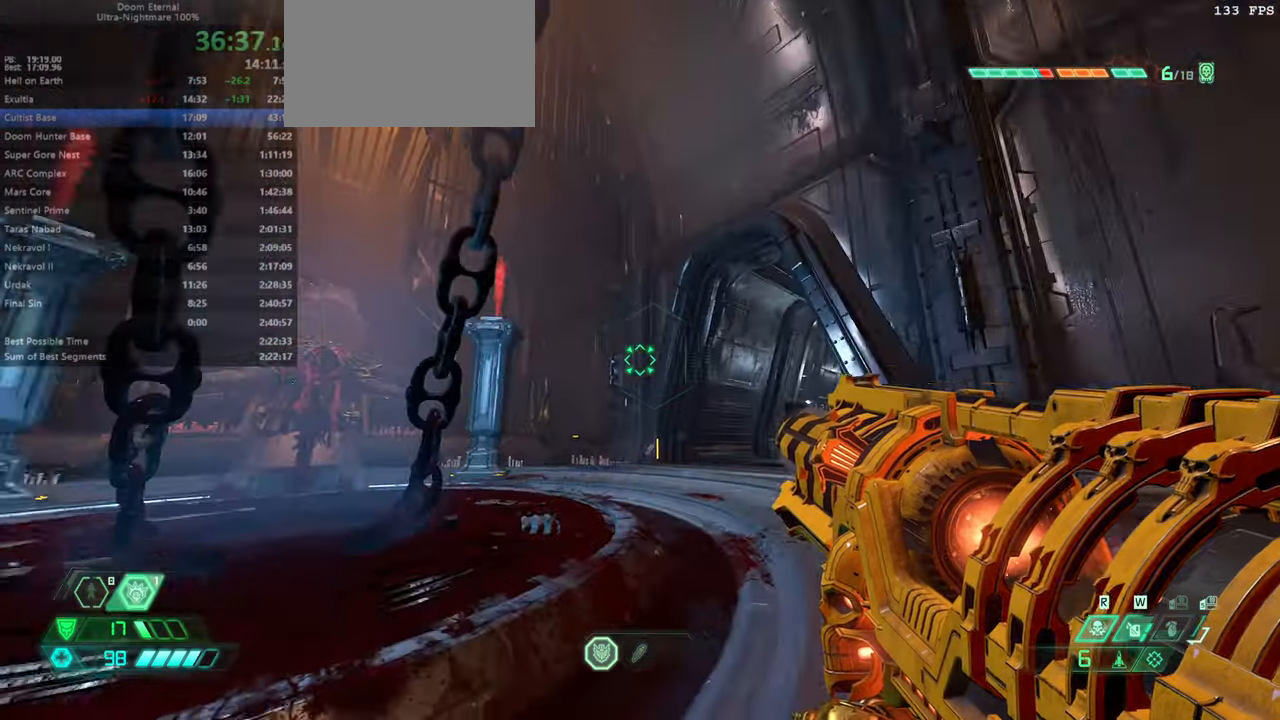
{"keys": ["r"], "events": [[66, "jump", "down"], [66, "r", "down"], [166, "jump", "up"], [233, "dash", "down"], [366, "jump", "down"], [400, "dash", "up"], [466, "jump", "up"]]}
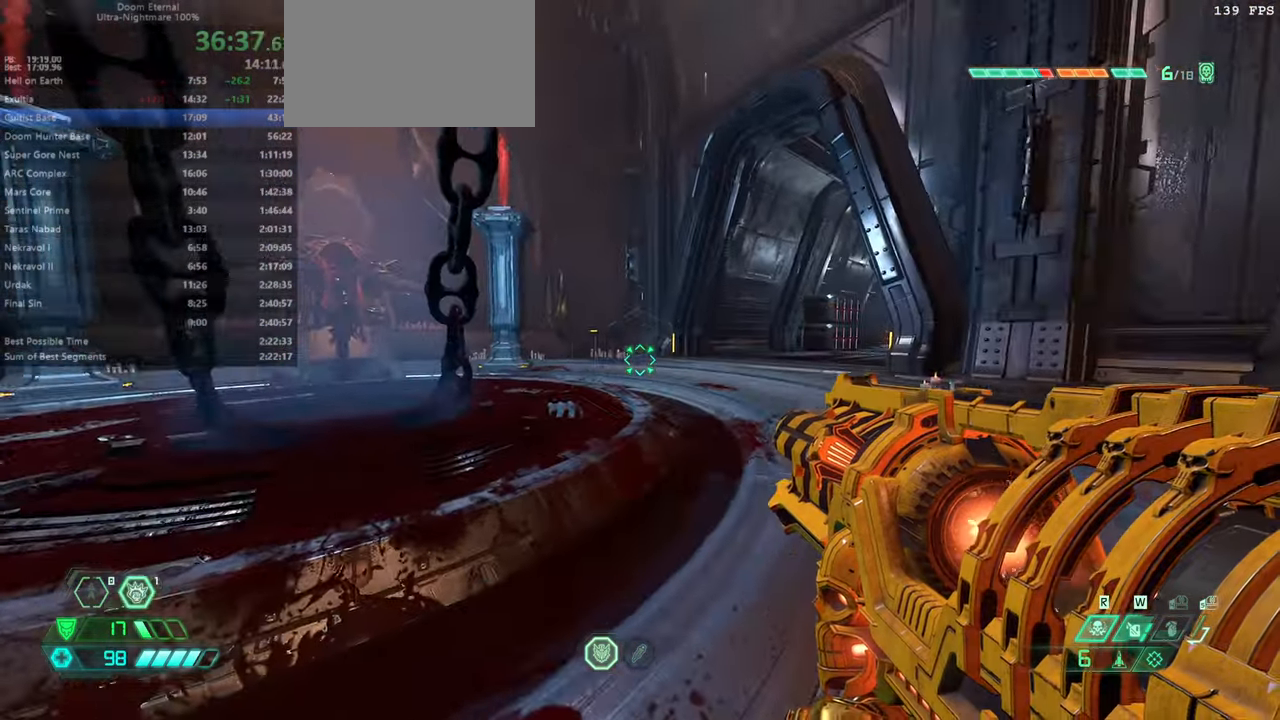
{"keys": [], "events": [[33, "jump", "down"], [200, "jump", "up"], [200, "r", "up"]]}
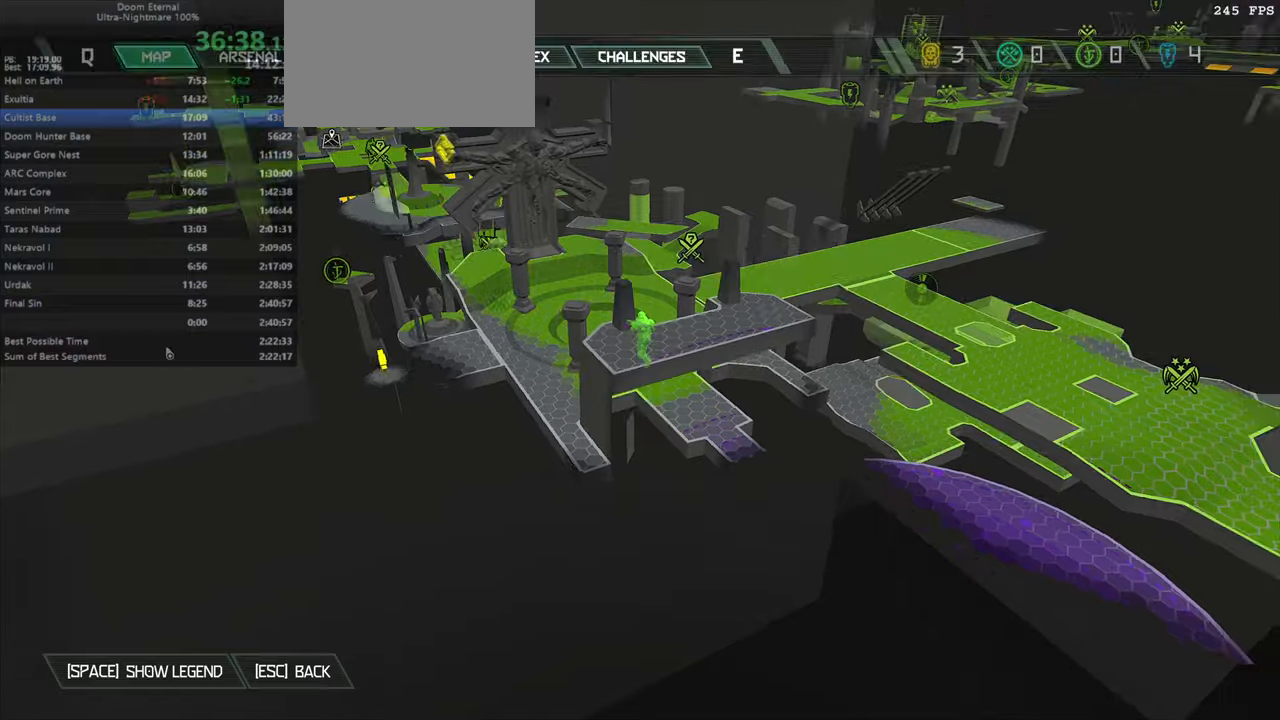
{"keys": ["cg"], "events": [[500, "cg", "down"]]}